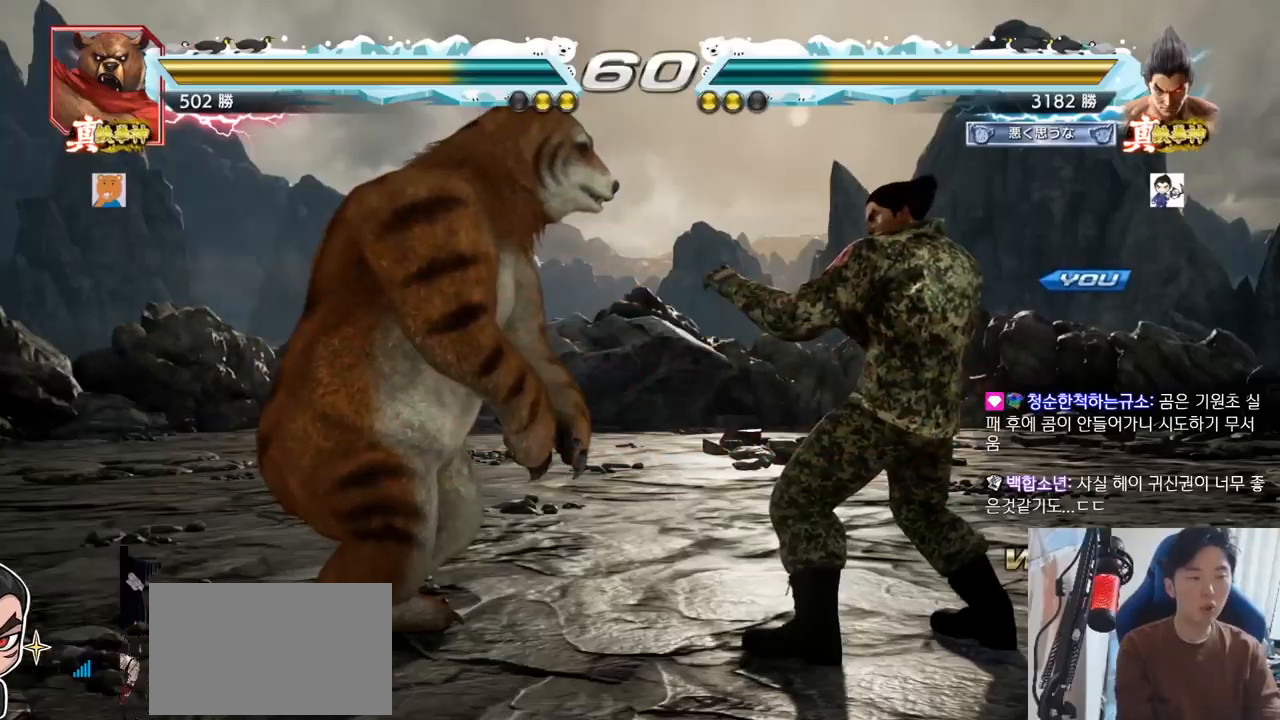
Gameplay with a controller (arcade stick); each line is a JSON object with the inputs held at the frame after it. "events" lists button and stick changes between this image and that frame as [ms after this image, input, new state], when the widget could be followed in between. Not read: L3 R3.
{"buttons": [], "left_stick": "center", "events": [[34, "TRIANGLE", "down"], [67, "SQUARE", "down"], [134, "SQUARE", "up"], [134, "TRIANGLE", "up"], [200, "SQUARE", "down"], [200, "TRIANGLE", "down"], [301, "TRIANGLE", "up"], [334, "SQUARE", "up"], [367, "TRIANGLE", "down"], [434, "SQUARE", "down"], [467, "SQUARE", "up"], [484, "TRIANGLE", "up"]]}
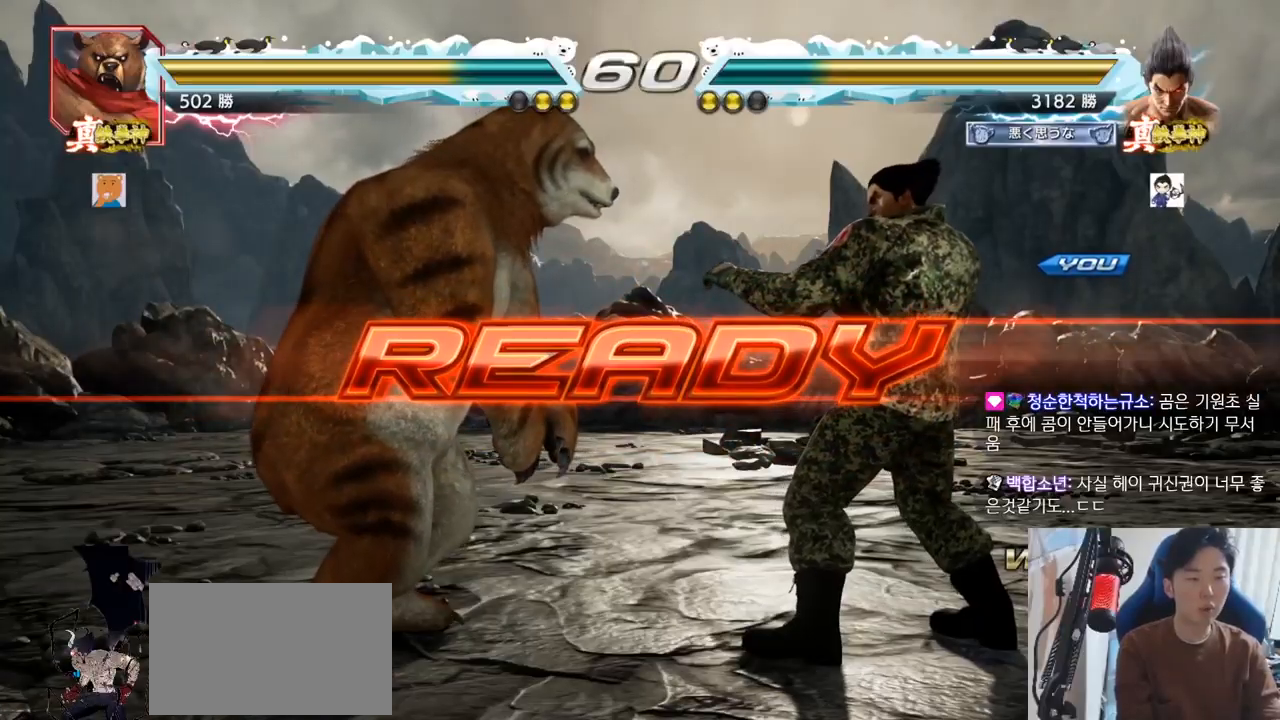
{"buttons": [], "left_stick": "center", "events": [[83, "TRIANGLE", "down"], [150, "SQUARE", "down"], [183, "SQUARE", "up"], [217, "TRIANGLE", "up"], [217, "left_stick", "down"], [317, "TRIANGLE", "down"], [317, "left_stick", "center"], [350, "SQUARE", "down"], [434, "SQUARE", "up"], [434, "TRIANGLE", "up"], [434, "left_stick", "down"], [467, "TRIANGLE", "down"], [500, "TRIANGLE", "up"], [500, "left_stick", "center"]]}
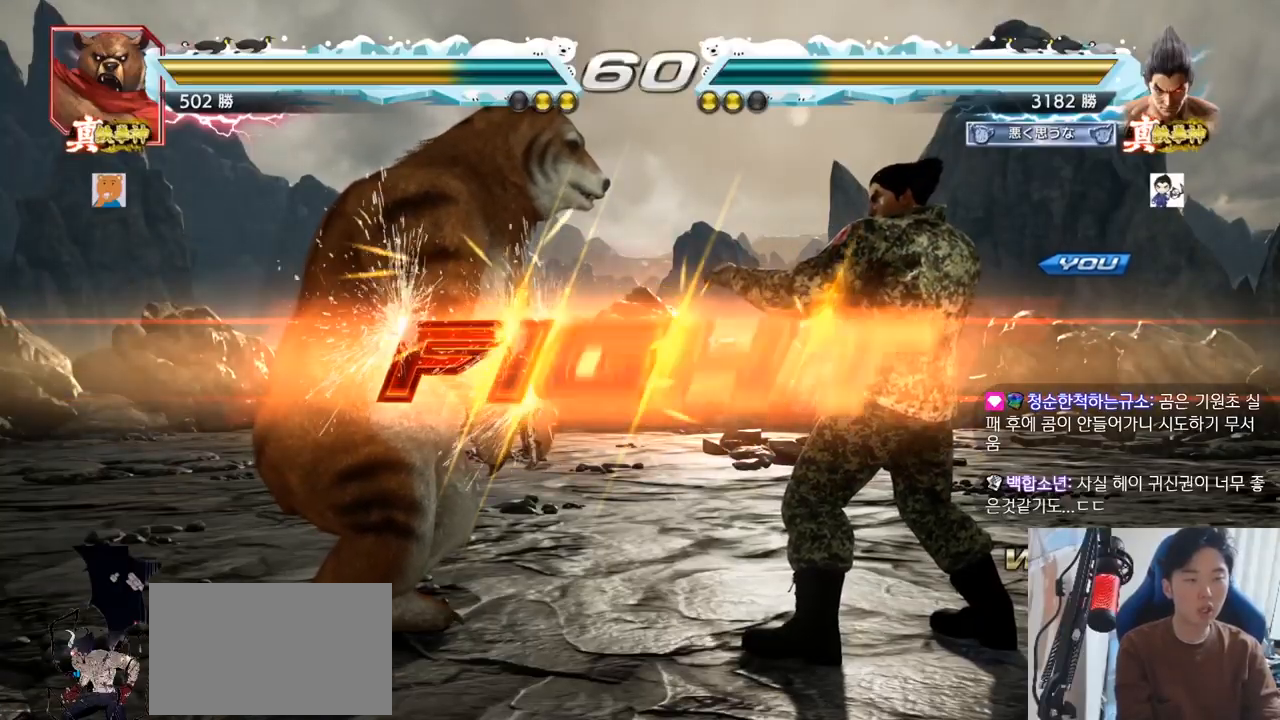
{"buttons": ["SQUARE"], "left_stick": "left", "events": [[17, "SQUARE", "down"], [50, "TRIANGLE", "down"], [84, "SQUARE", "up"], [100, "TRIANGLE", "up"], [134, "SQUARE", "down"], [150, "TRIANGLE", "down"], [234, "SQUARE", "up"], [301, "TRIANGLE", "up"], [367, "left_stick", "left"], [434, "SQUARE", "down"]]}
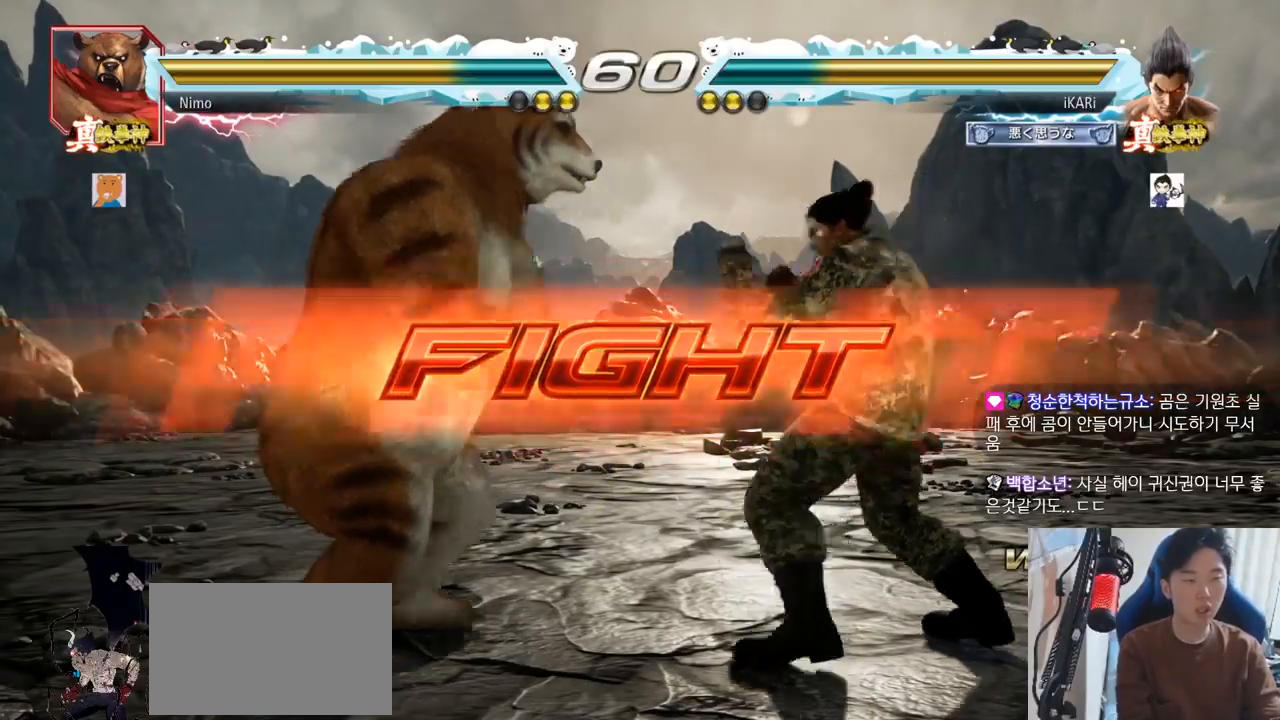
{"buttons": [], "left_stick": "left", "events": [[16, "TRIANGLE", "down"], [33, "SQUARE", "up"], [66, "TRIANGLE", "up"]]}